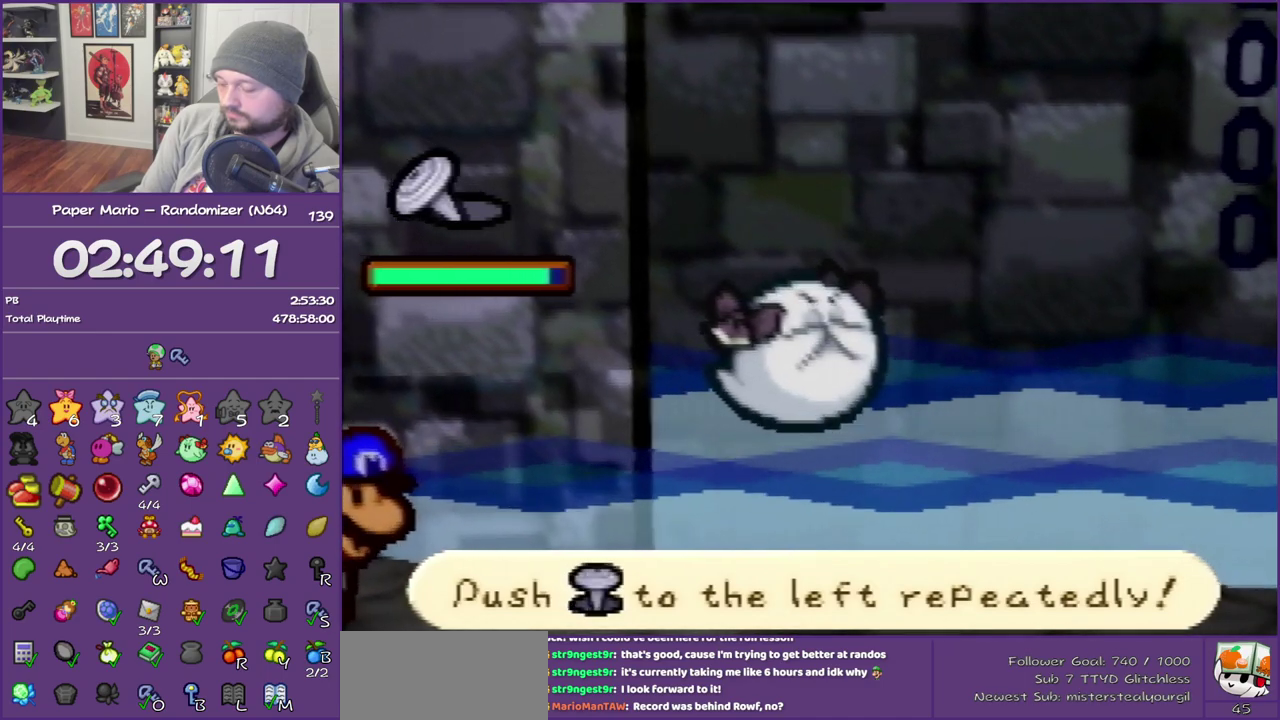
Gameplay with a controller (Nintendo layout); each line is a JSON object with the inputs held at the frame after it. "events" lists button and stick changes between this image and that frame as [ms after this image, input, new state], when the widget could be followed in between. This overlay highlights the sticks when they move; stick clicks (L3) are not distinguishable. Not read: L3 R3.
{"buttons": [], "left_stick": "center"}
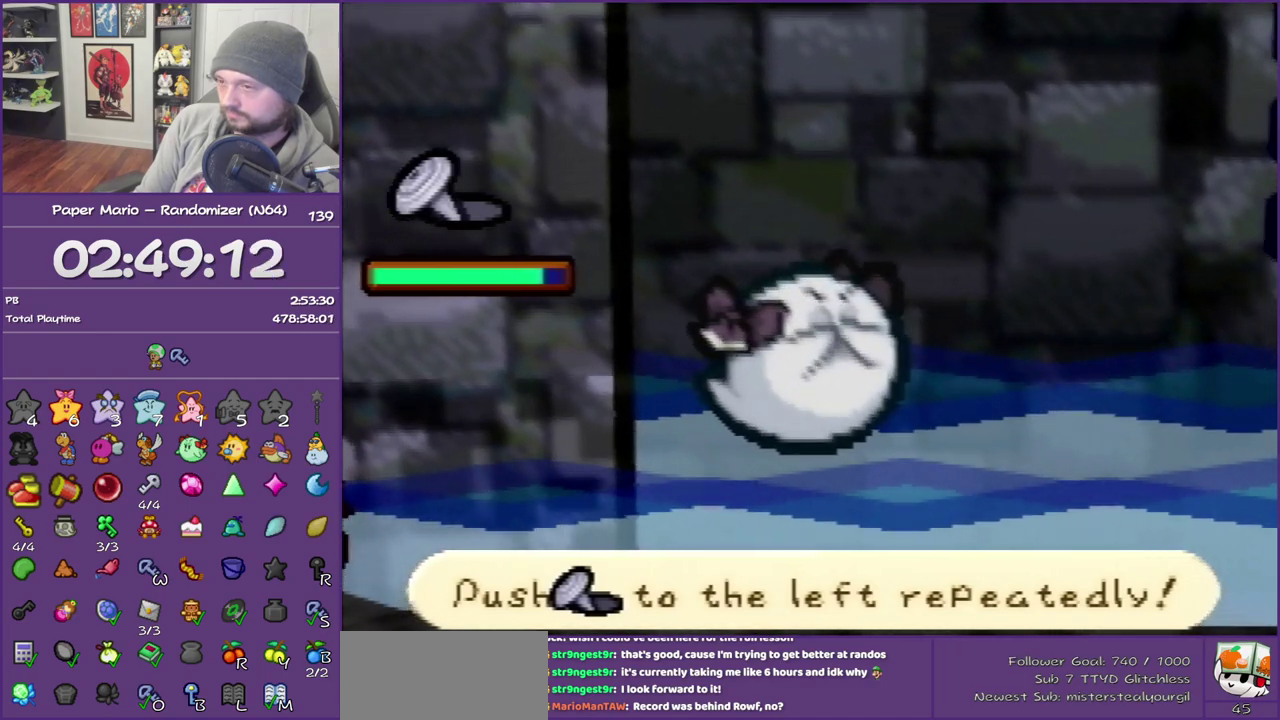
{"buttons": [], "left_stick": "center"}
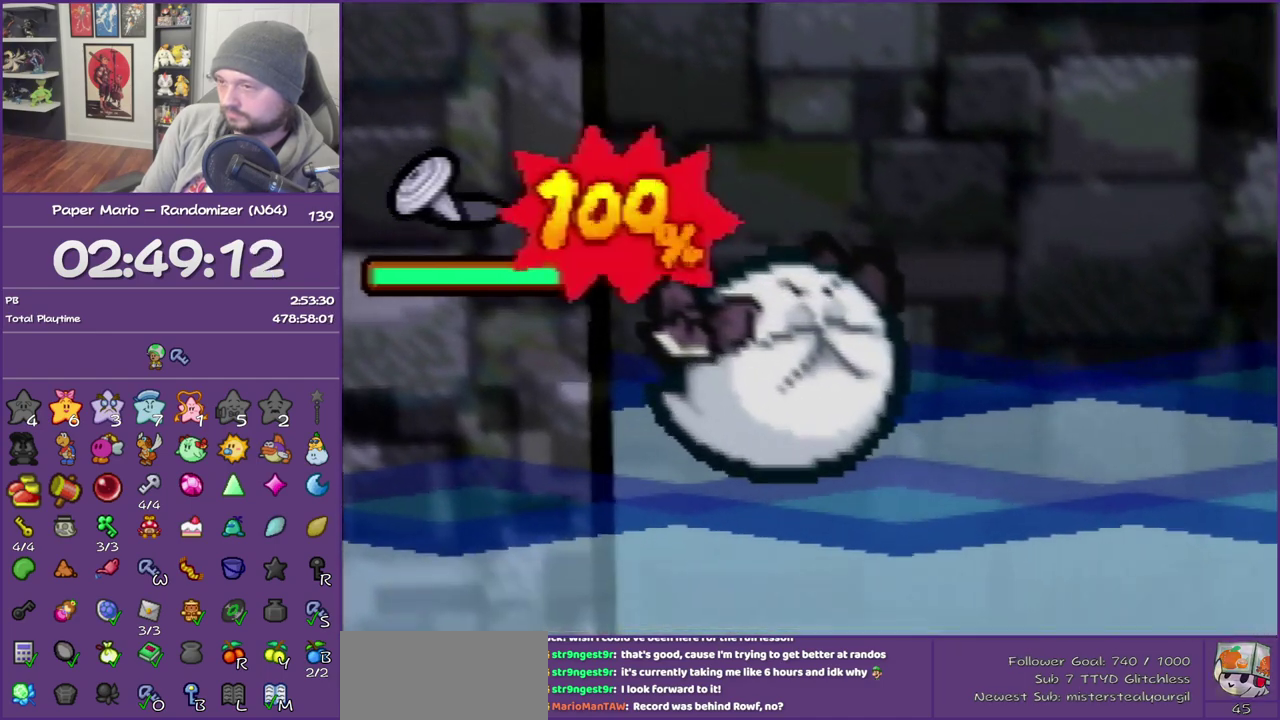
{"buttons": [], "left_stick": "center"}
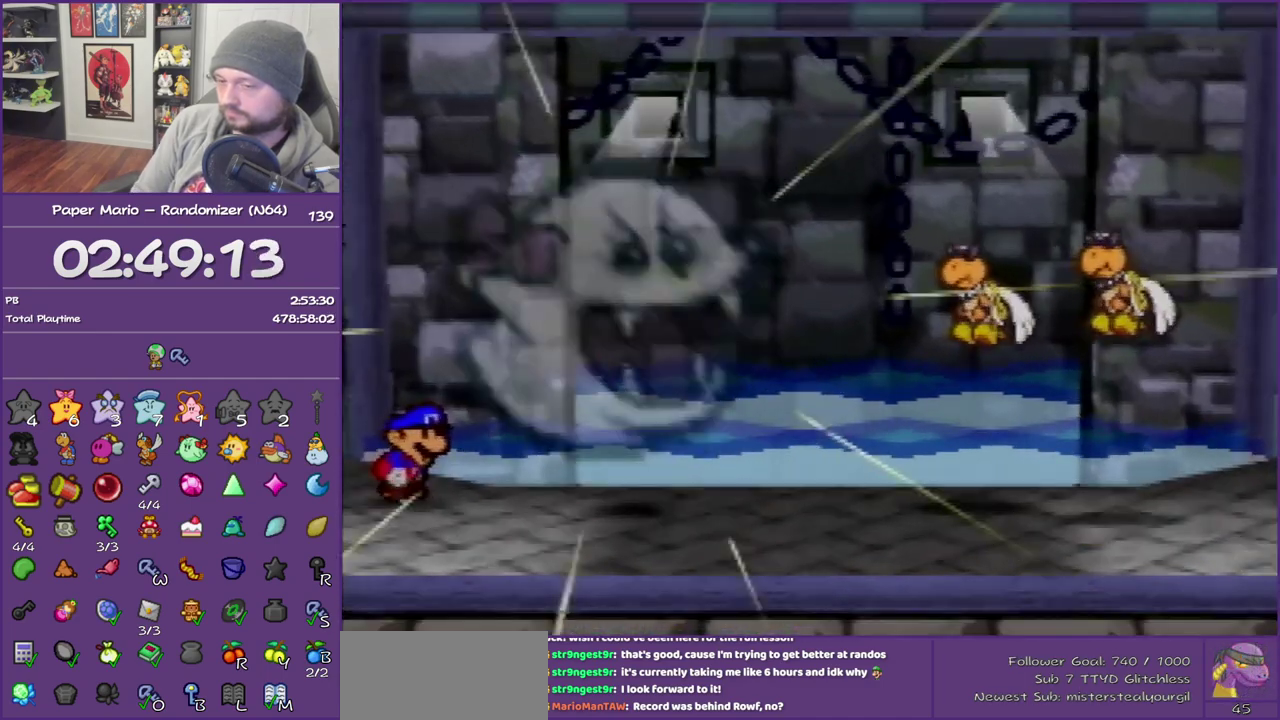
{"buttons": [], "left_stick": "center", "events": []}
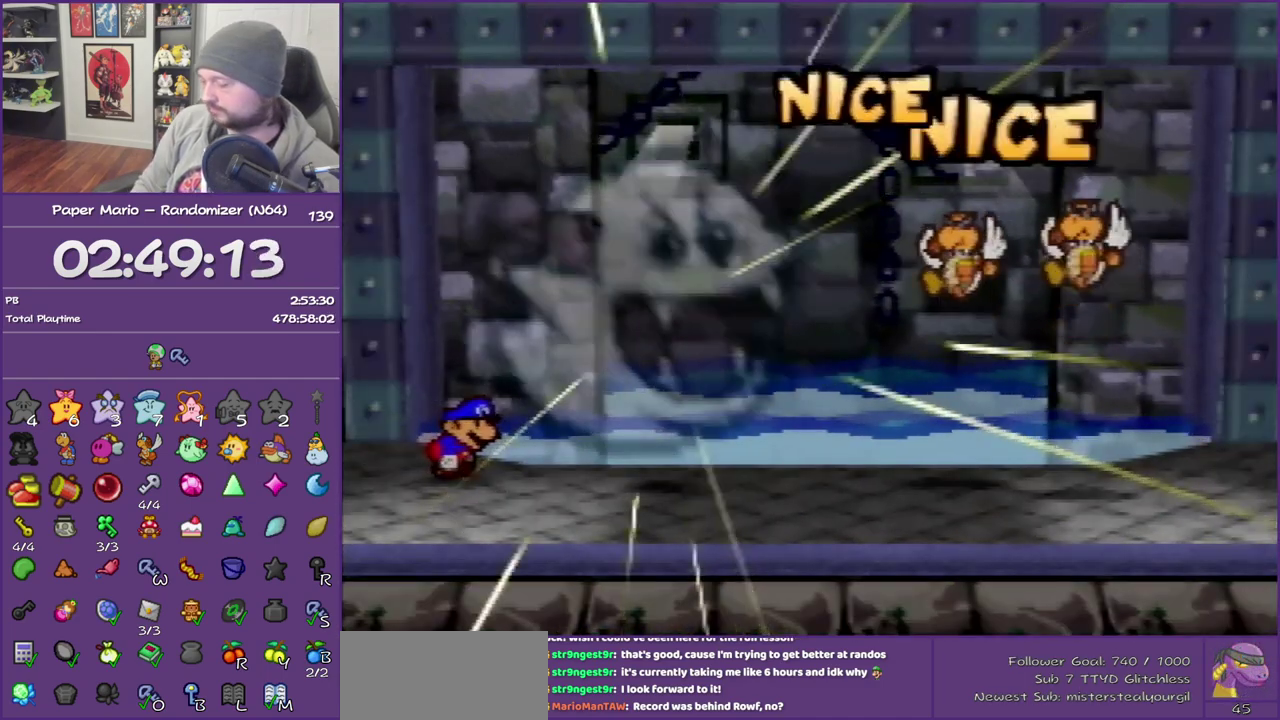
{"buttons": [], "left_stick": "center", "events": []}
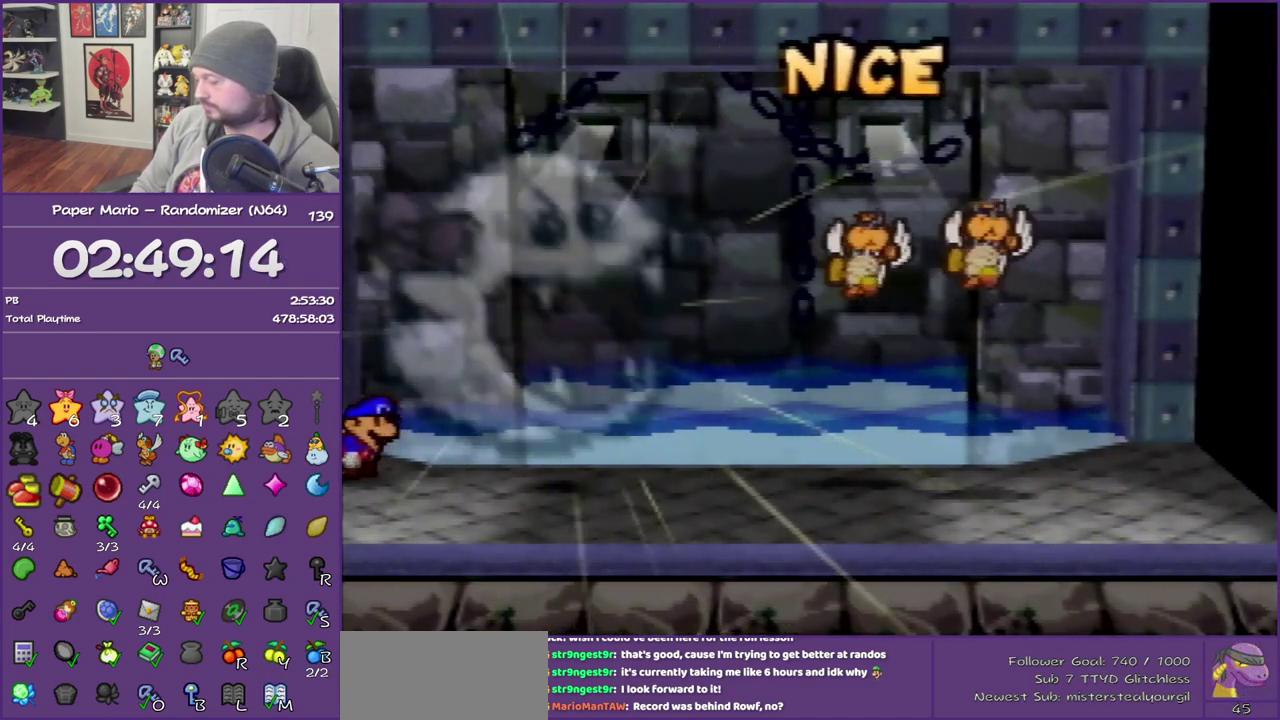
{"buttons": ["B"], "left_stick": "center", "events": [[433, "B", "down"]]}
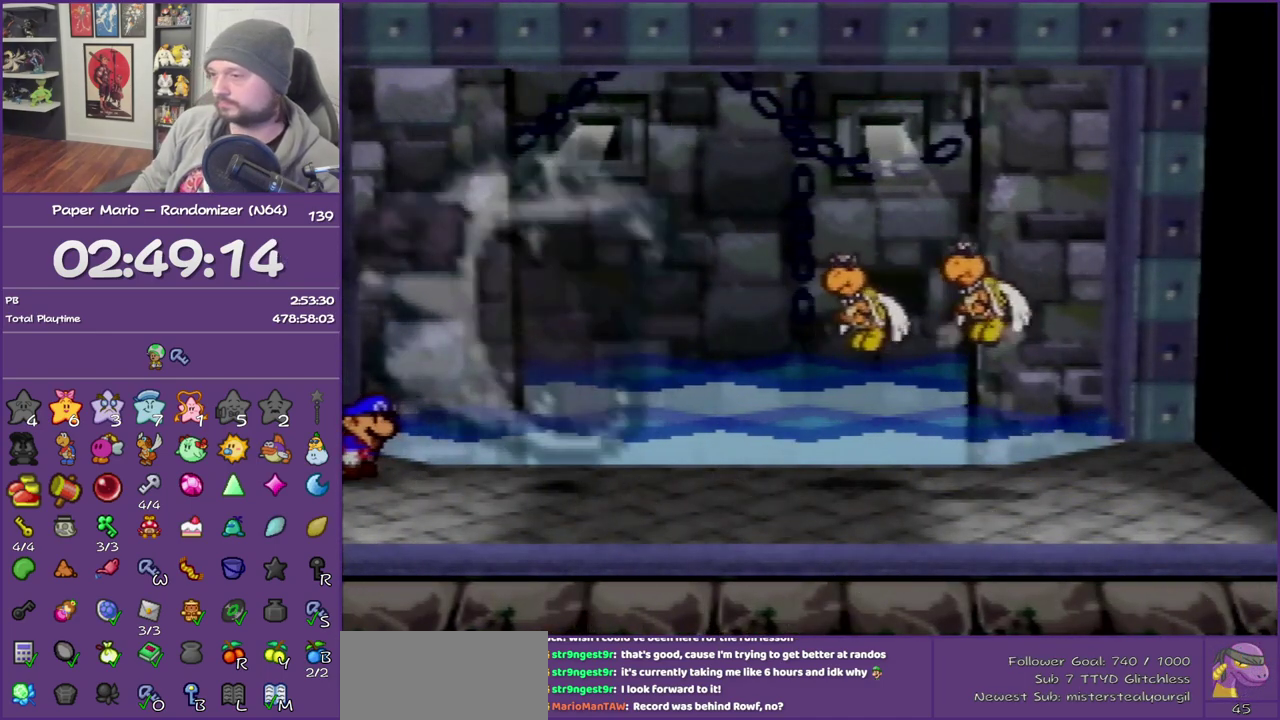
{"buttons": ["B"], "left_stick": "center", "events": []}
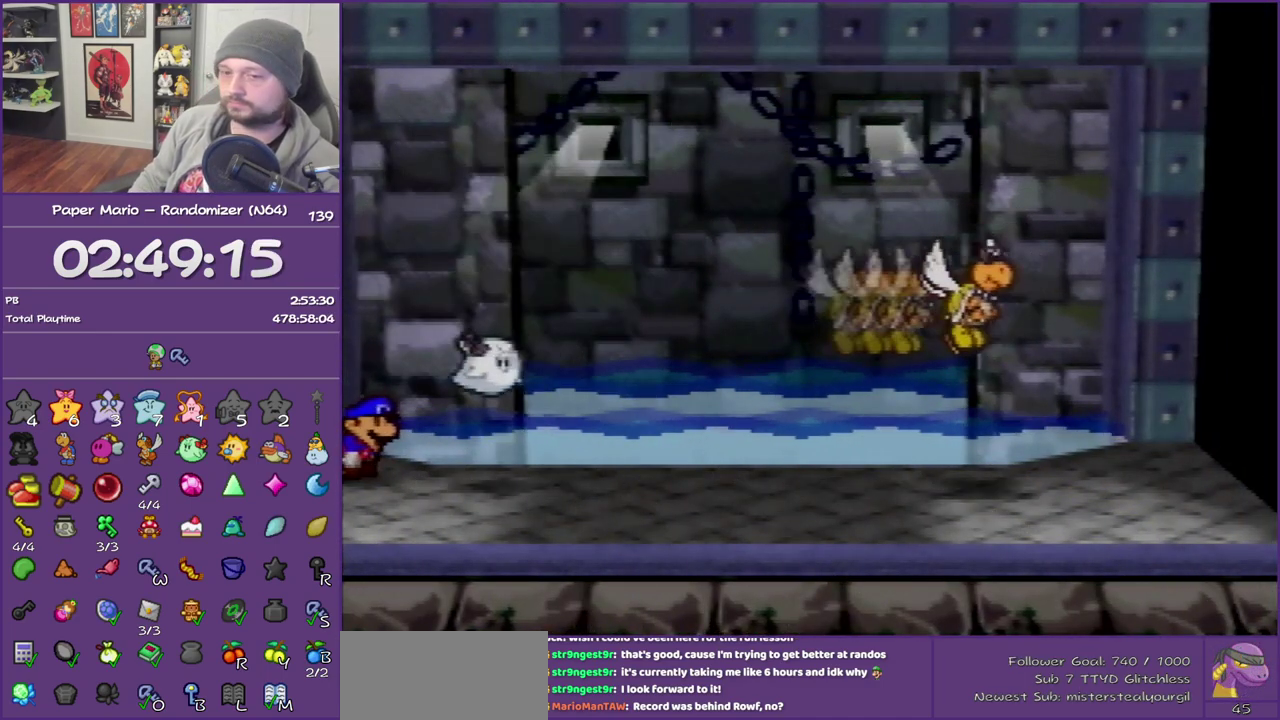
{"buttons": [], "left_stick": "center", "events": [[100, "B", "up"], [183, "B", "down"], [233, "A", "down"], [283, "B", "up"], [317, "A", "up"], [417, "A", "down"], [417, "B", "down"], [500, "A", "up"], [500, "B", "up"]]}
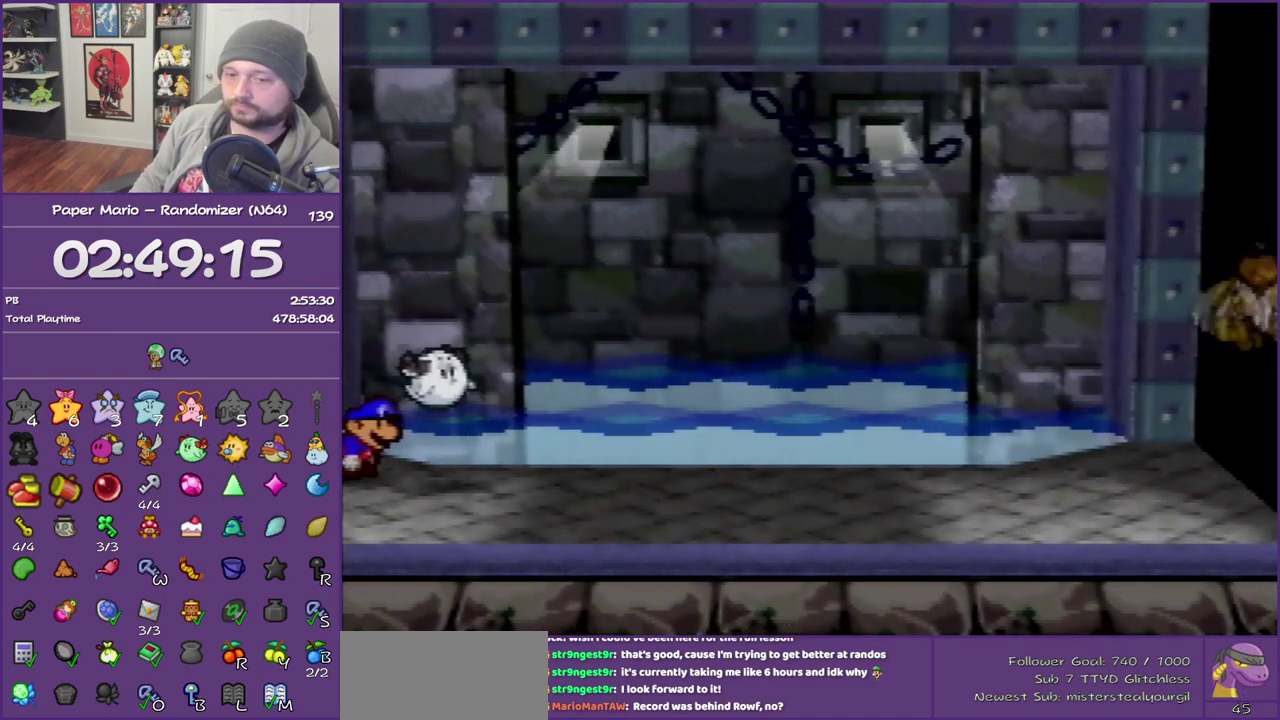
{"buttons": ["A", "B"], "left_stick": "center", "events": [[67, "A", "down"], [67, "B", "down"], [133, "B", "up"], [150, "A", "up"], [217, "A", "down"], [217, "B", "down"], [283, "B", "up"], [317, "A", "up"], [383, "A", "down"], [383, "B", "down"], [433, "B", "up"], [500, "B", "down"]]}
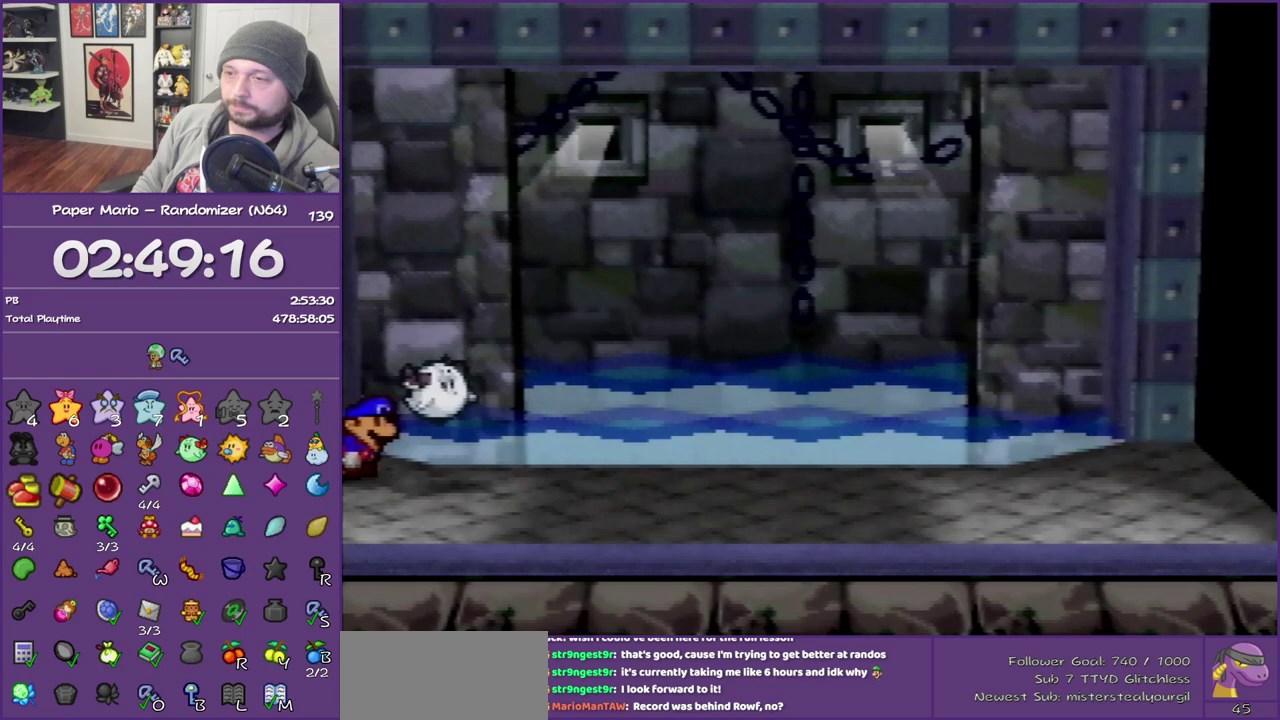
{"buttons": ["A", "B"], "left_stick": "center", "events": [[100, "A", "up"], [100, "B", "up"], [150, "A", "down"], [183, "B", "down"], [250, "A", "up"], [250, "B", "up"], [350, "A", "down"], [350, "B", "down"], [417, "B", "up"], [467, "B", "down"]]}
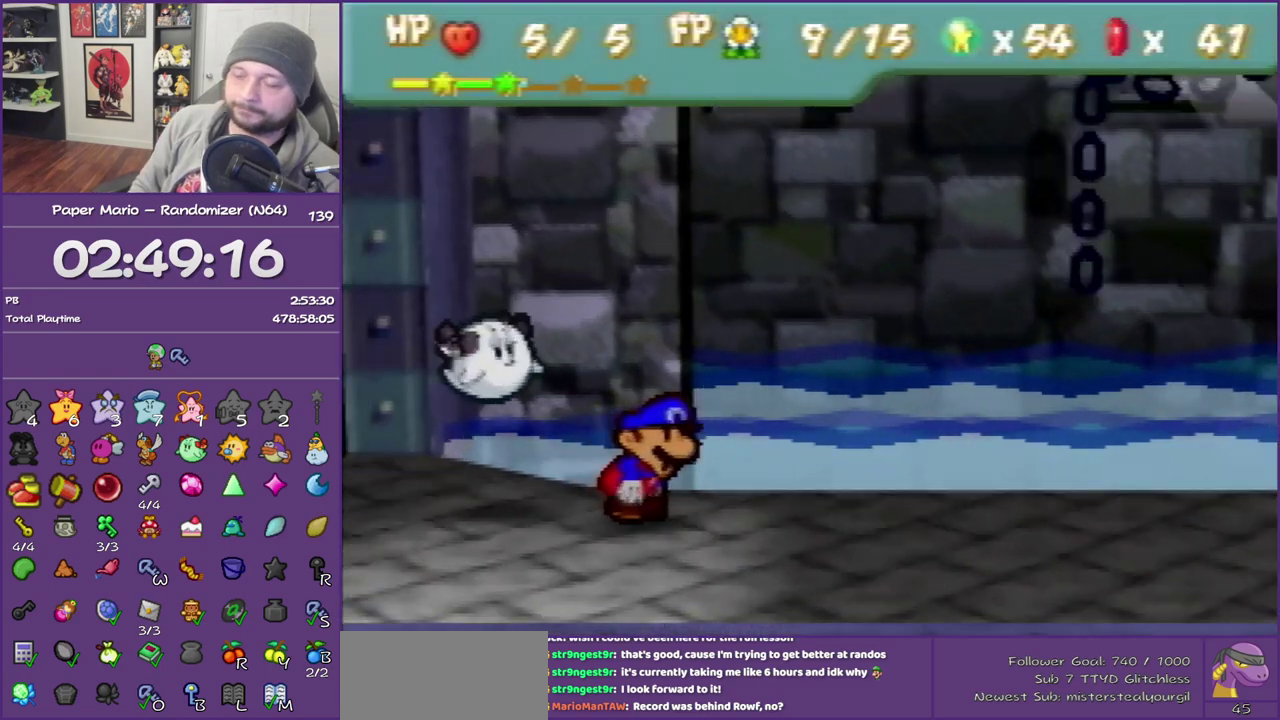
{"buttons": [], "left_stick": "center", "events": [[33, "B", "up"], [67, "A", "up"], [133, "A", "down"], [133, "B", "down"], [183, "B", "up"], [250, "B", "down"], [350, "B", "up"], [400, "B", "down"], [467, "B", "up"], [500, "A", "up"]]}
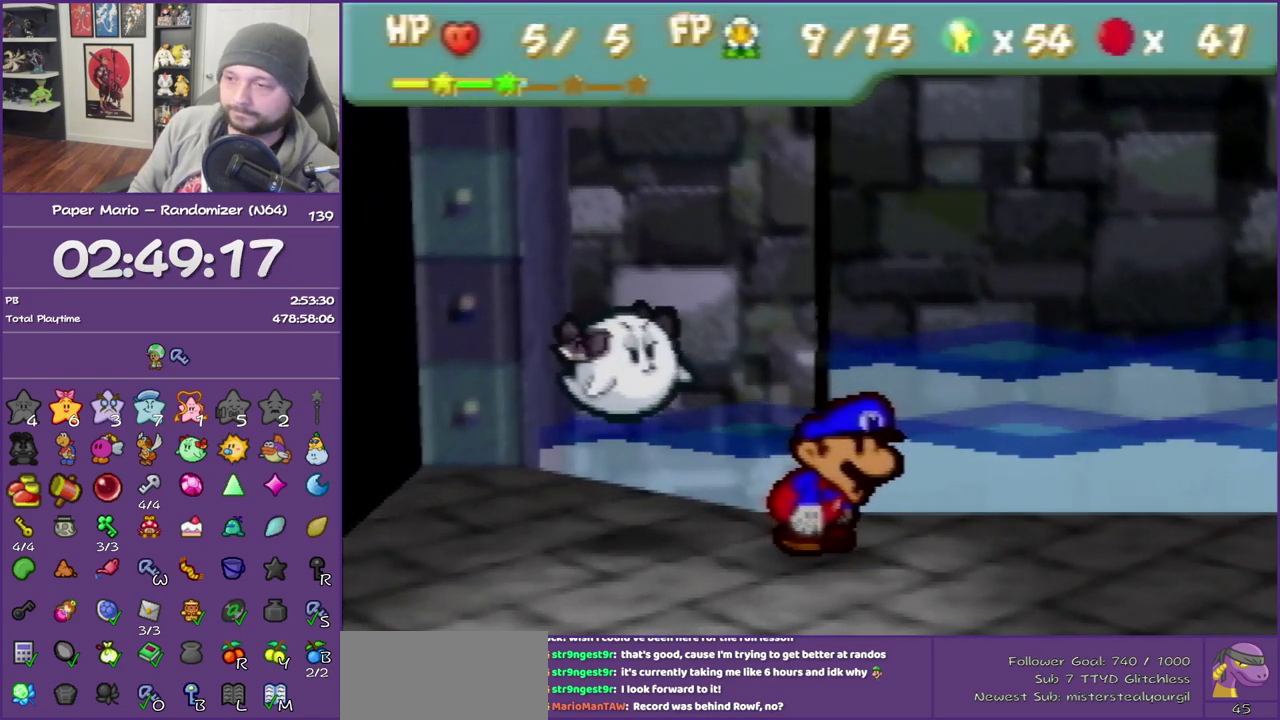
{"buttons": [], "left_stick": "center", "events": [[100, "A", "down"], [150, "A", "up"], [217, "A", "down"], [217, "B", "down"], [283, "A", "up"], [283, "B", "up"], [383, "A", "down"], [383, "B", "down"], [433, "B", "up"], [467, "A", "up"]]}
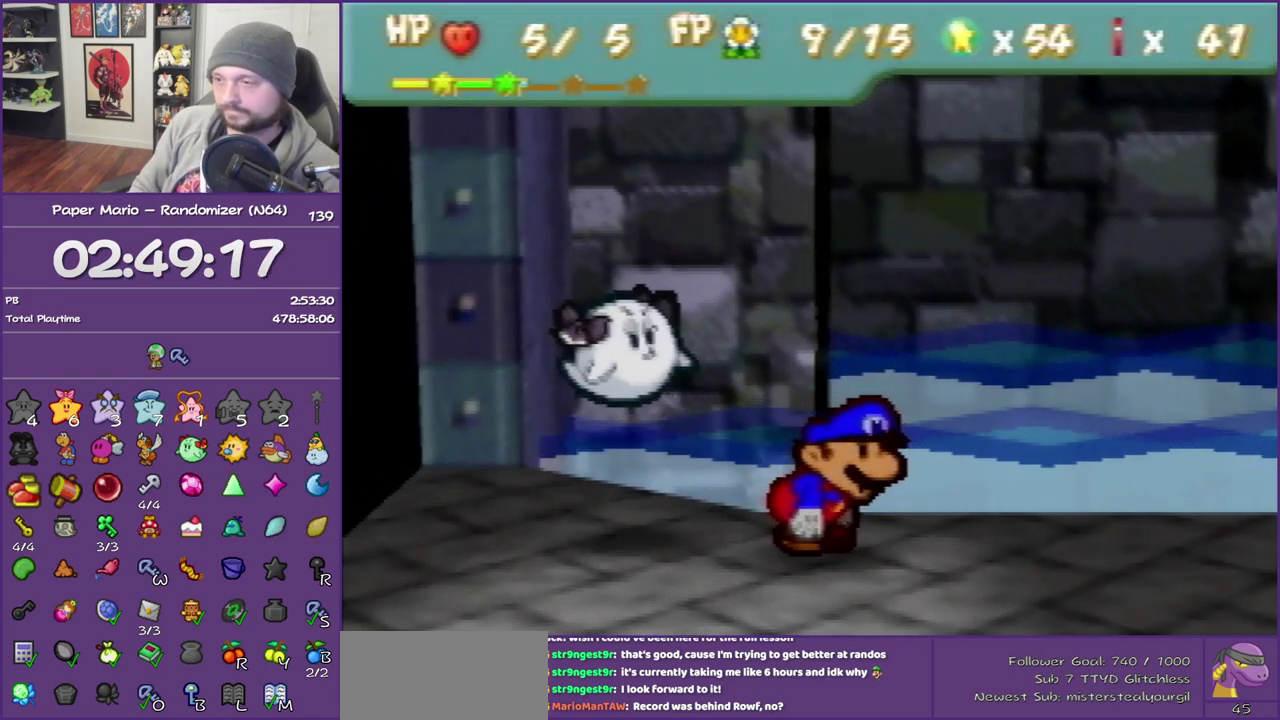
{"buttons": [], "left_stick": "center", "events": [[67, "A", "down"], [133, "A", "up"], [183, "A", "down"], [183, "B", "down"], [283, "A", "up"], [283, "B", "up"], [350, "A", "down"], [350, "B", "down"], [400, "B", "up"], [433, "A", "up"]]}
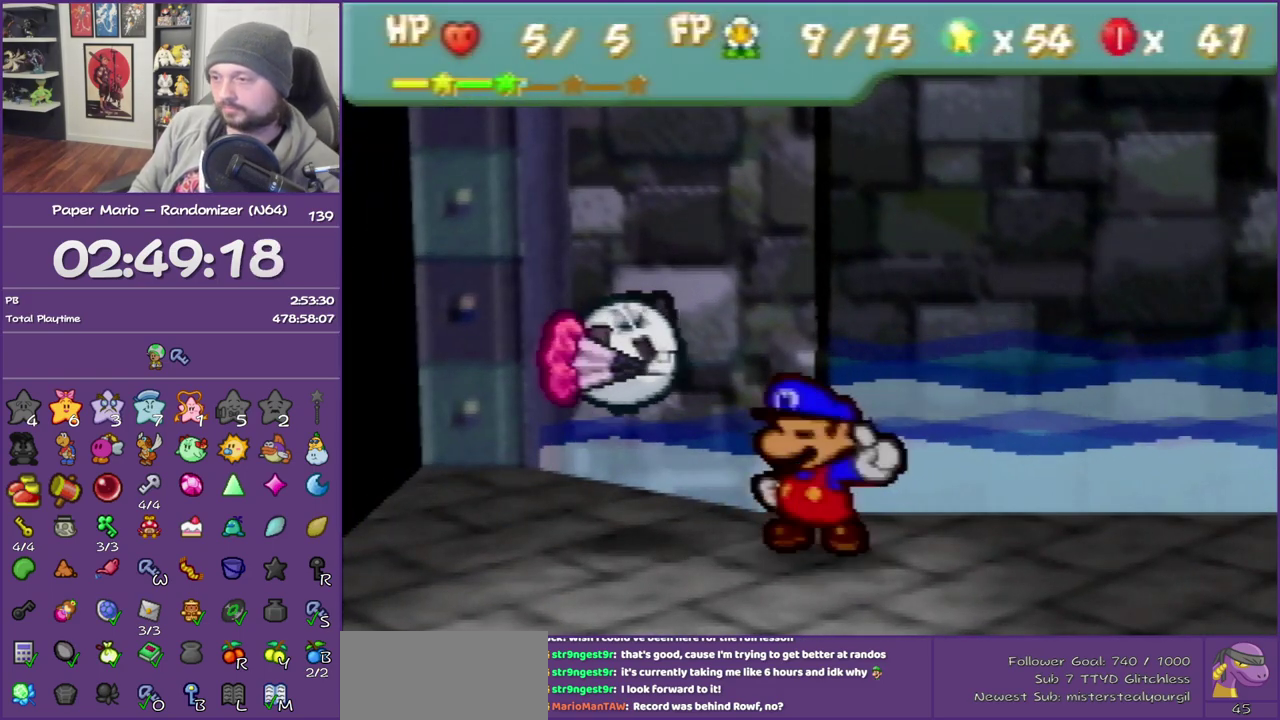
{"buttons": ["A", "B"], "left_stick": "center", "events": [[33, "A", "down"], [33, "B", "down"], [100, "A", "up"], [100, "B", "up"], [183, "A", "down"], [183, "B", "down"], [250, "B", "up"], [283, "A", "up"], [350, "A", "down"], [350, "B", "down"], [417, "B", "up"], [433, "A", "up"], [500, "A", "down"], [500, "B", "down"]]}
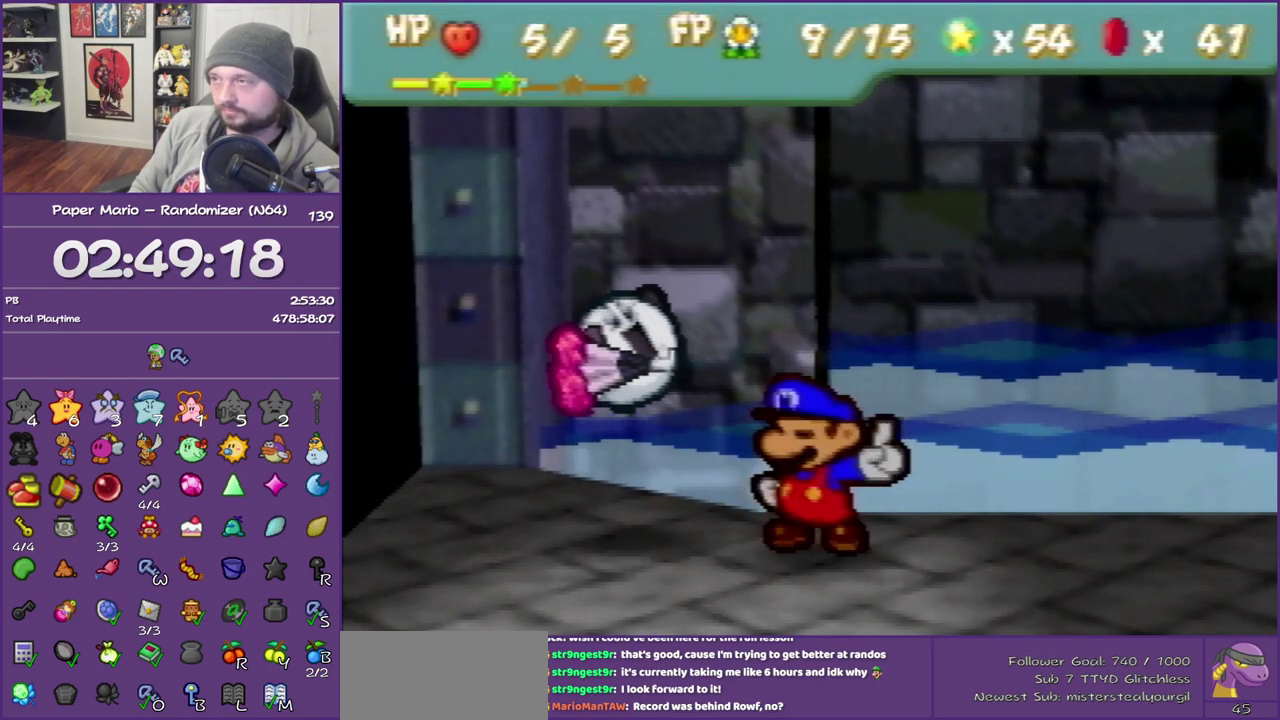
{"buttons": ["A", "B"], "left_stick": "center", "events": [[100, "A", "up"], [100, "B", "up"], [150, "B", "down"], [250, "B", "up"], [317, "B", "down"], [350, "A", "down"], [383, "B", "up"], [400, "A", "up"], [500, "A", "down"], [500, "B", "down"]]}
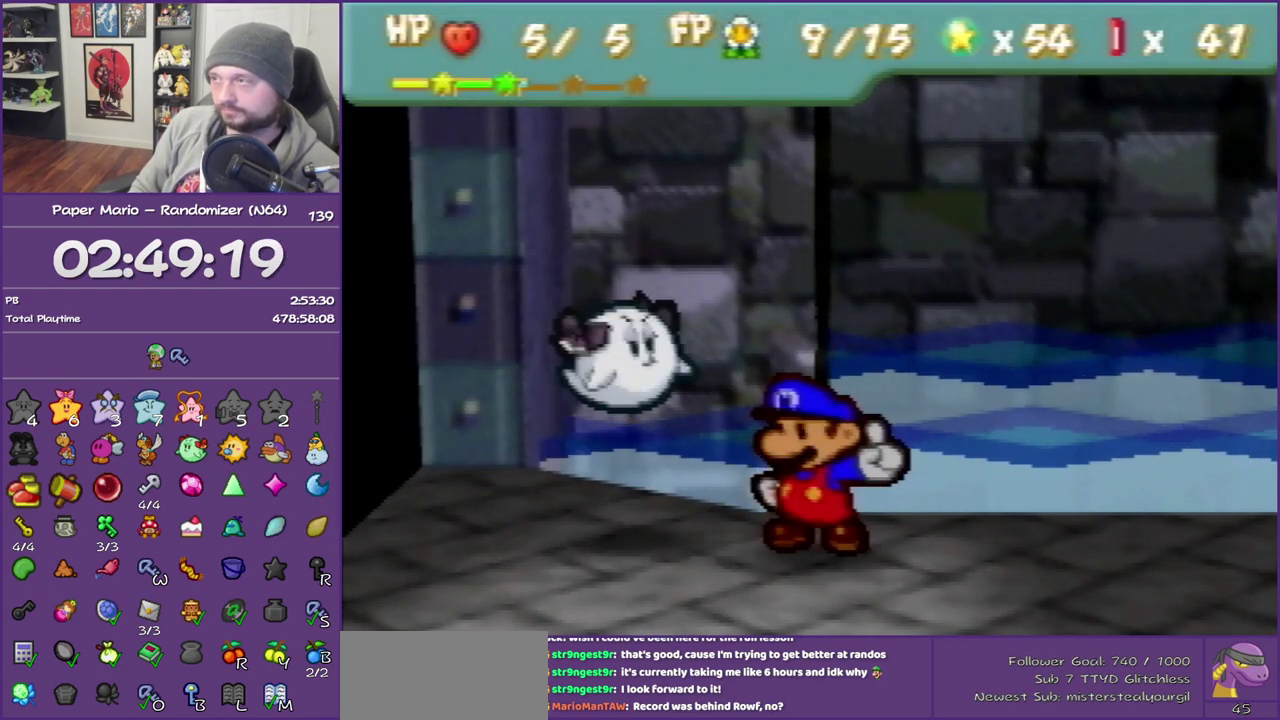
{"buttons": ["A", "B"], "left_stick": "center", "events": [[67, "A", "up"], [67, "B", "up"], [117, "A", "down"], [117, "B", "down"], [217, "A", "up"], [217, "B", "up"], [317, "A", "down"], [317, "B", "down"], [383, "A", "up"], [383, "B", "up"], [433, "A", "down"], [433, "B", "down"]]}
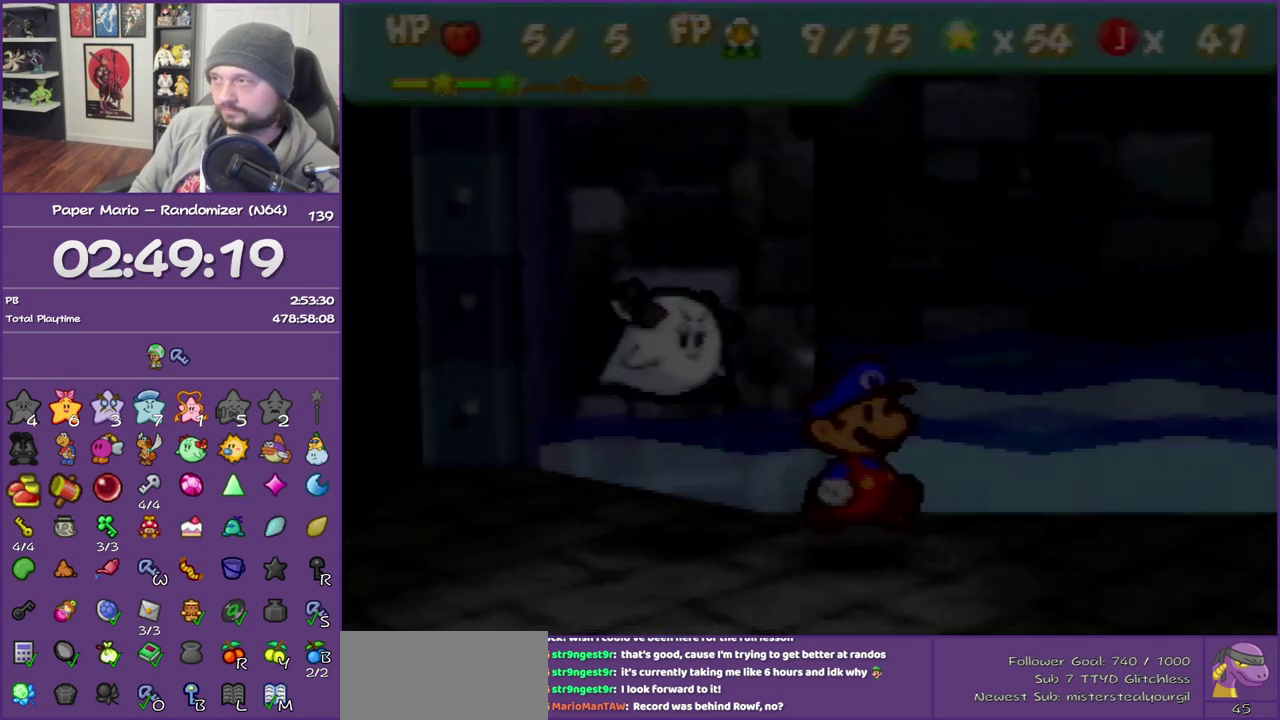
{"buttons": ["A", "B"], "left_stick": "up-left", "events": [[33, "B", "up"], [67, "A", "up"], [100, "left_stick", "left"], [133, "A", "down"], [133, "B", "down"], [217, "A", "up"], [217, "B", "up"], [283, "A", "down"], [283, "B", "down"], [317, "left_stick", "up-left"], [367, "A", "up"], [367, "B", "up"], [467, "A", "down"], [467, "B", "down"]]}
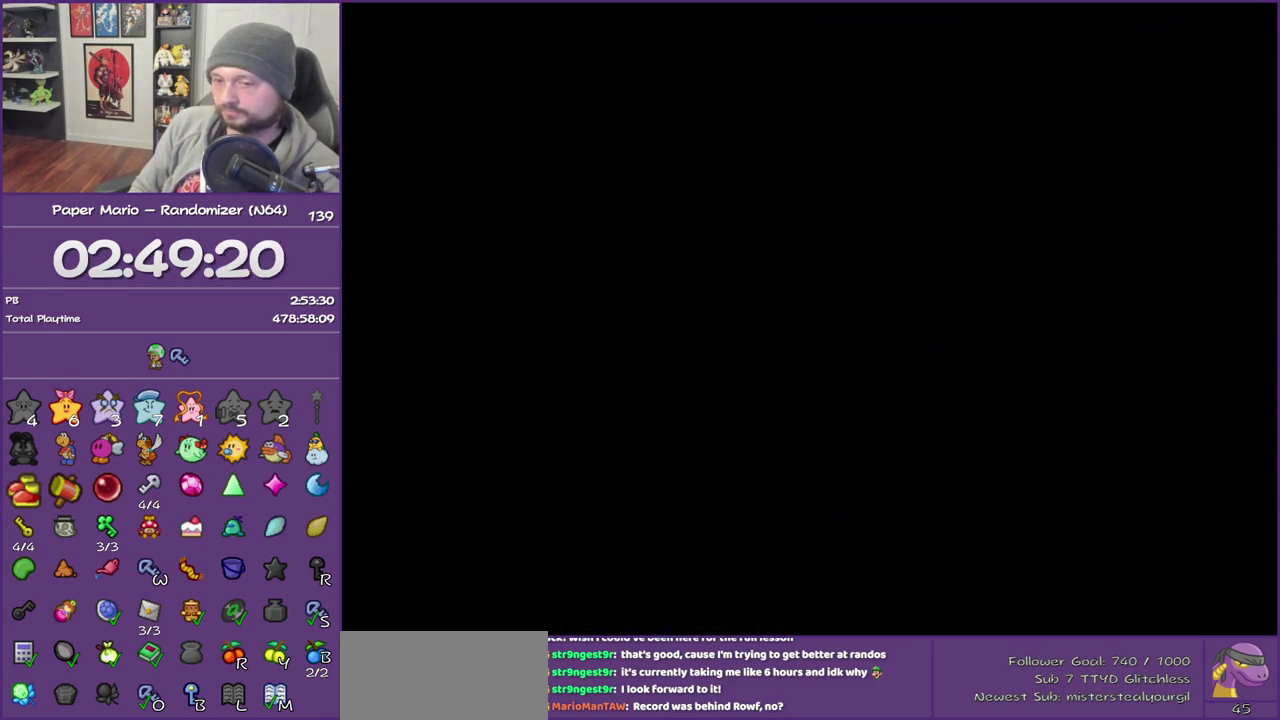
{"buttons": ["A", "B"], "left_stick": "up-left", "events": [[33, "B", "up"], [67, "A", "up"], [133, "A", "down"], [133, "B", "down"]]}
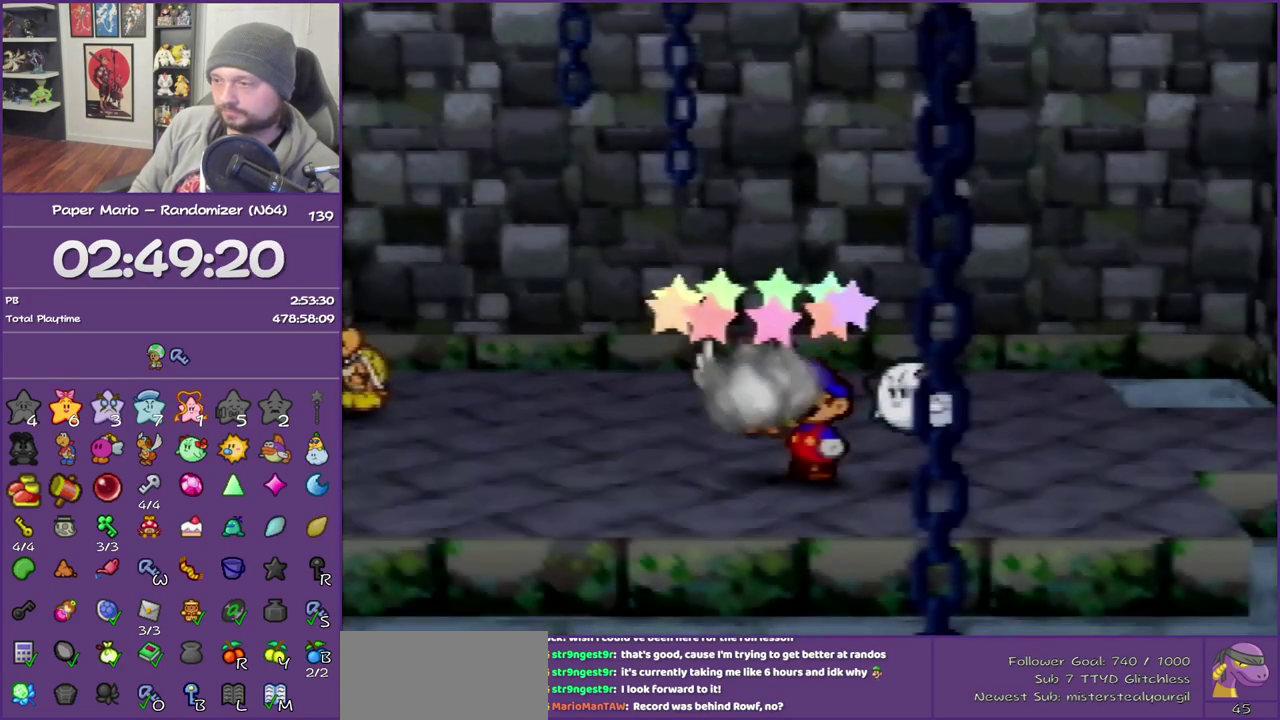
{"buttons": ["Z"], "left_stick": "up-left", "events": [[33, "B", "up"], [67, "A", "up"], [400, "Z", "down"]]}
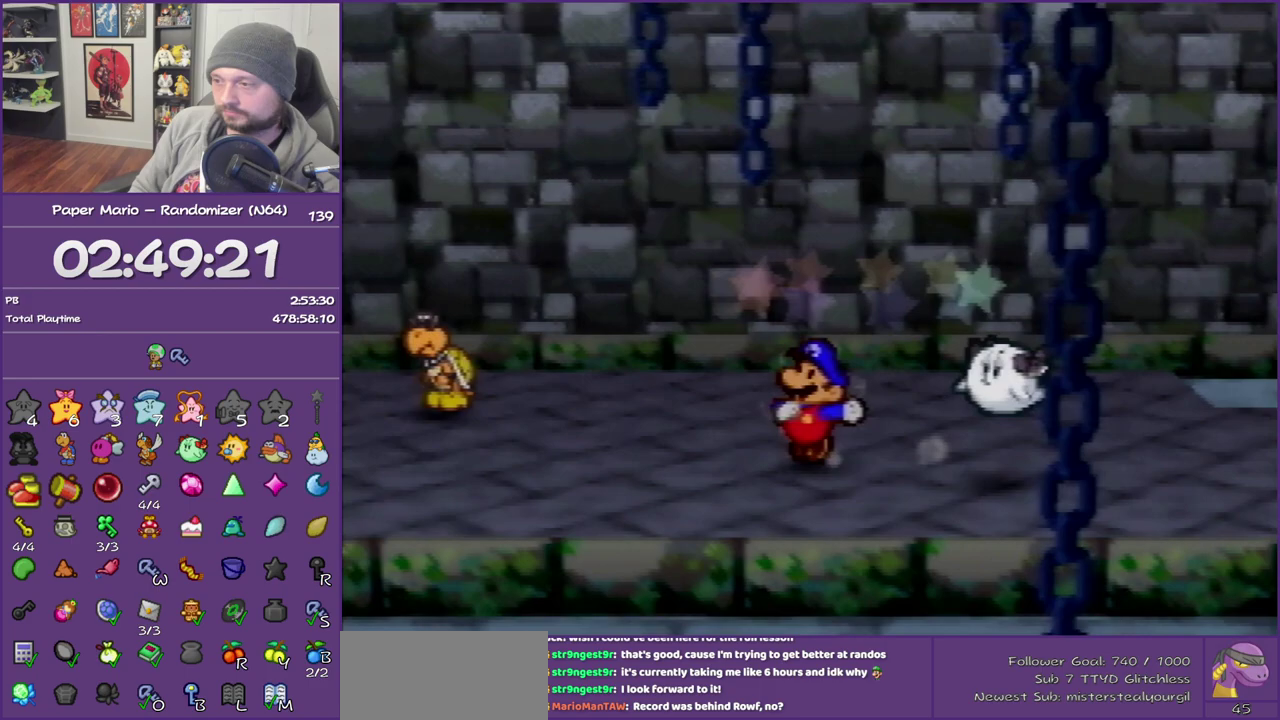
{"buttons": [], "left_stick": "down-left", "events": [[183, "Z", "up"], [217, "left_stick", "left"], [467, "left_stick", "down-left"]]}
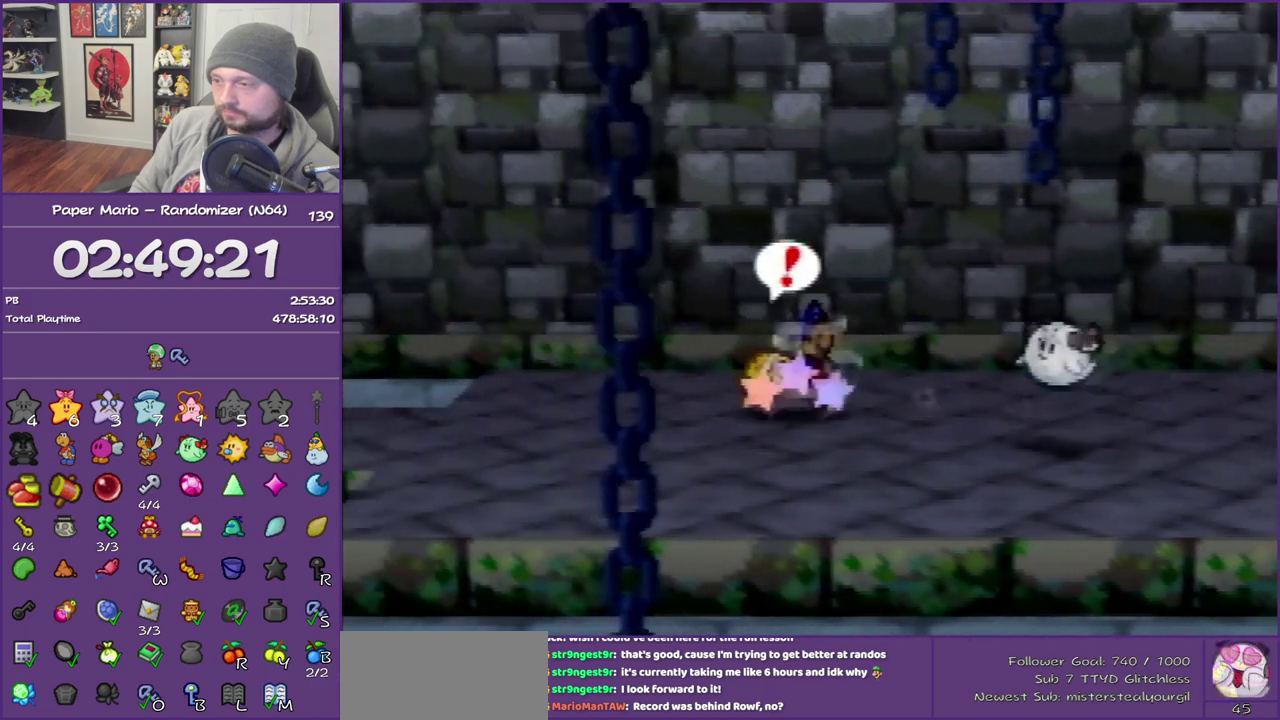
{"buttons": [], "left_stick": "center", "events": [[117, "left_stick", "center"]]}
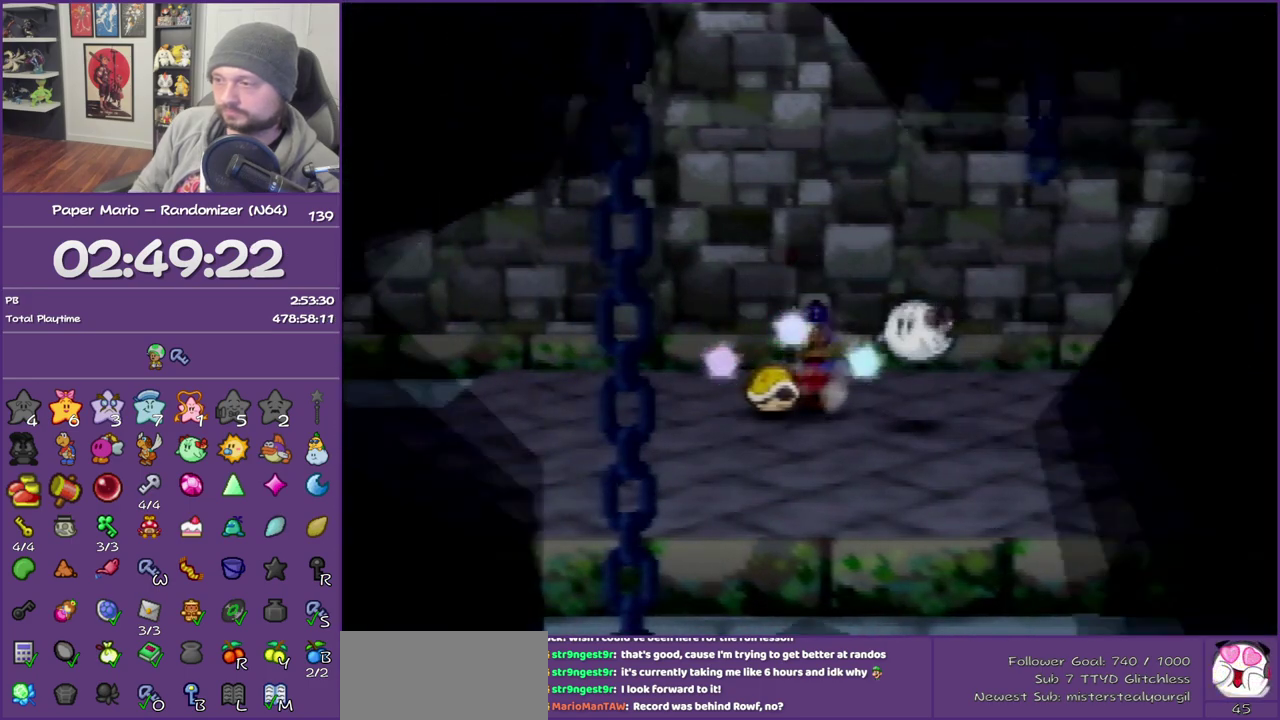
{"buttons": [], "left_stick": "center", "events": []}
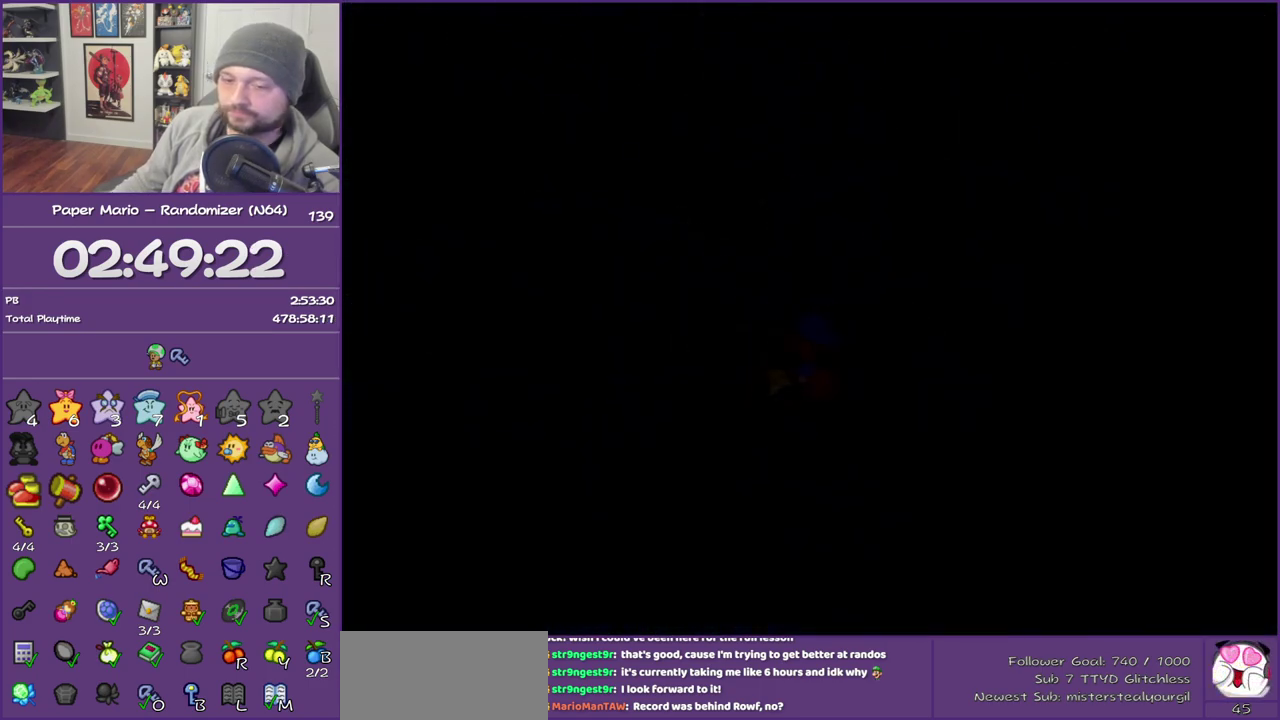
{"buttons": [], "left_stick": "center", "events": [[183, "Z", "down"], [333, "Z", "up"], [400, "Z", "down"], [500, "Z", "up"]]}
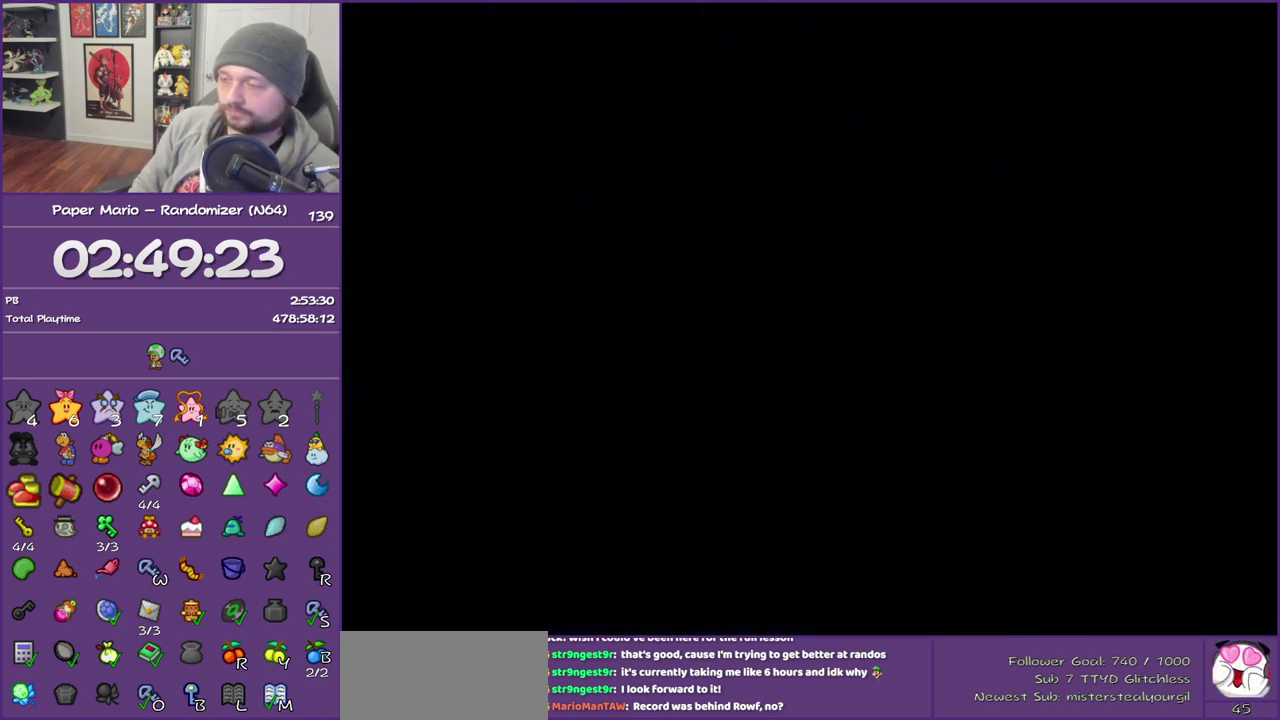
{"buttons": ["Z"], "left_stick": "center", "events": [[83, "Z", "down"], [183, "Z", "up"], [250, "Z", "down"], [367, "Z", "up"], [467, "Z", "down"]]}
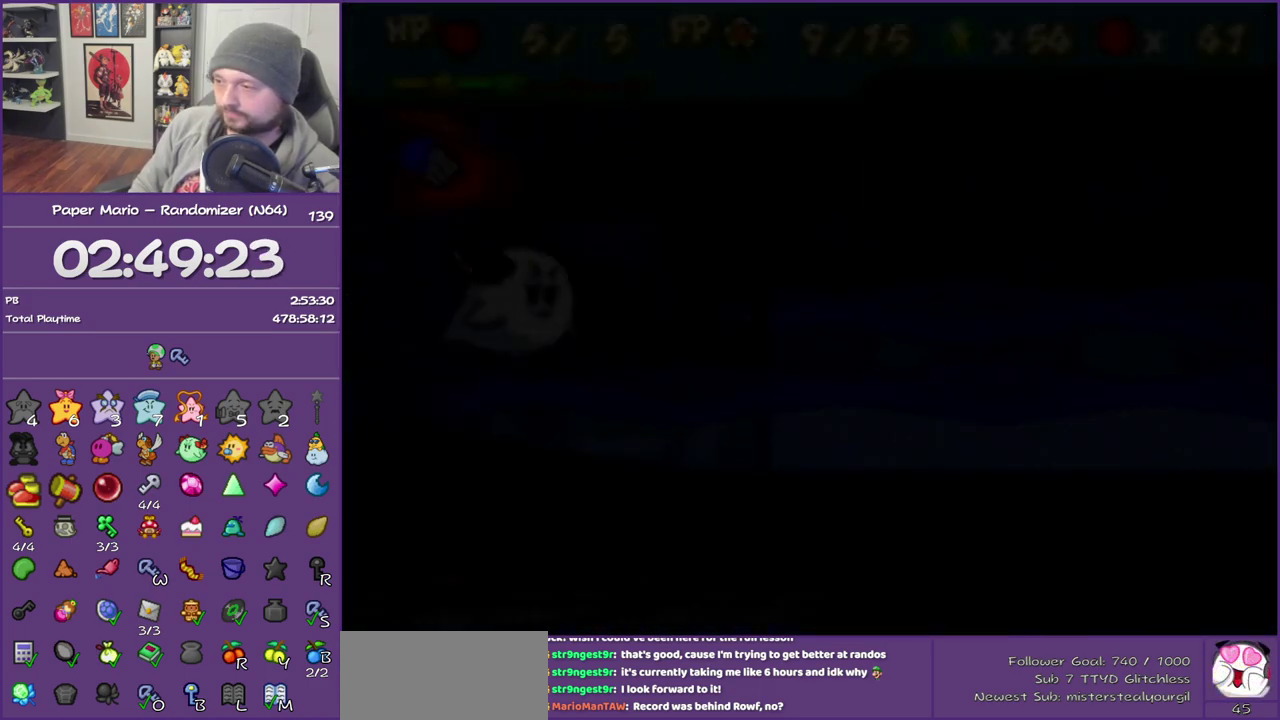
{"buttons": ["Z"], "left_stick": "center", "events": [[67, "Z", "up"], [117, "Z", "down"], [217, "Z", "up"], [300, "Z", "down"], [400, "Z", "up"], [500, "Z", "down"]]}
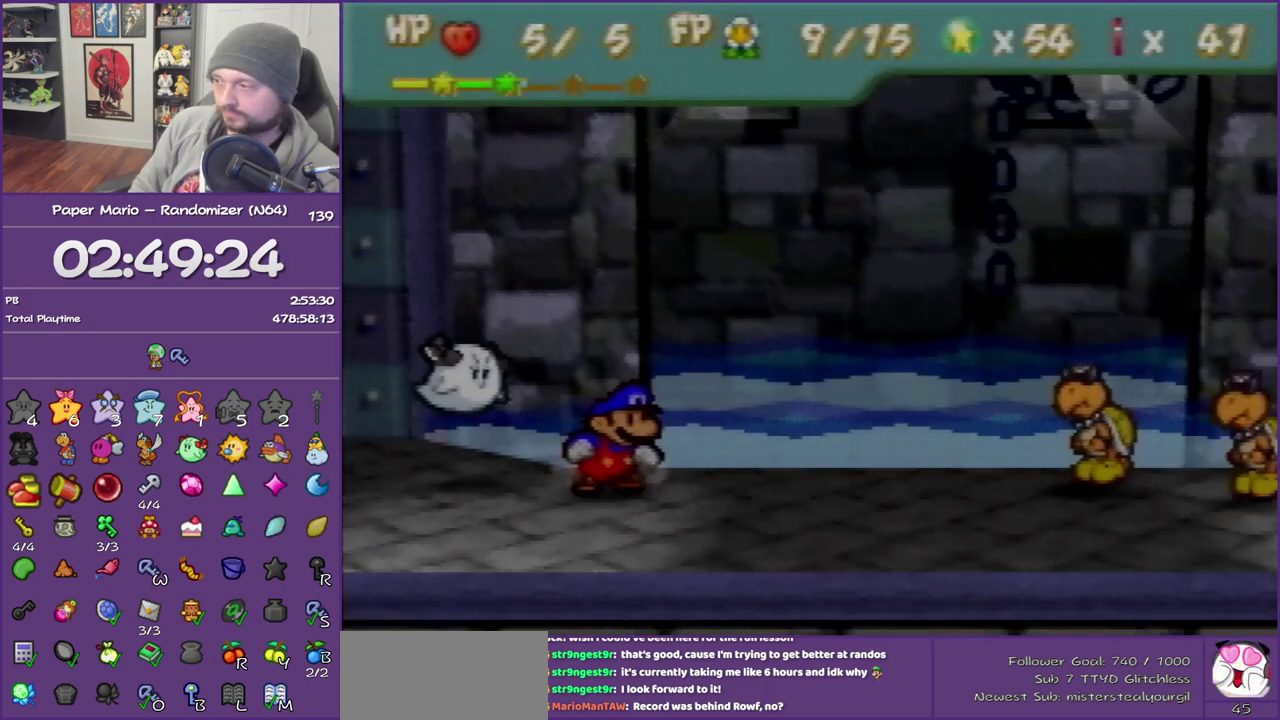
{"buttons": [], "left_stick": "center", "events": [[67, "Z", "up"], [150, "Z", "down"], [283, "Z", "up"], [333, "Z", "down"], [467, "Z", "up"]]}
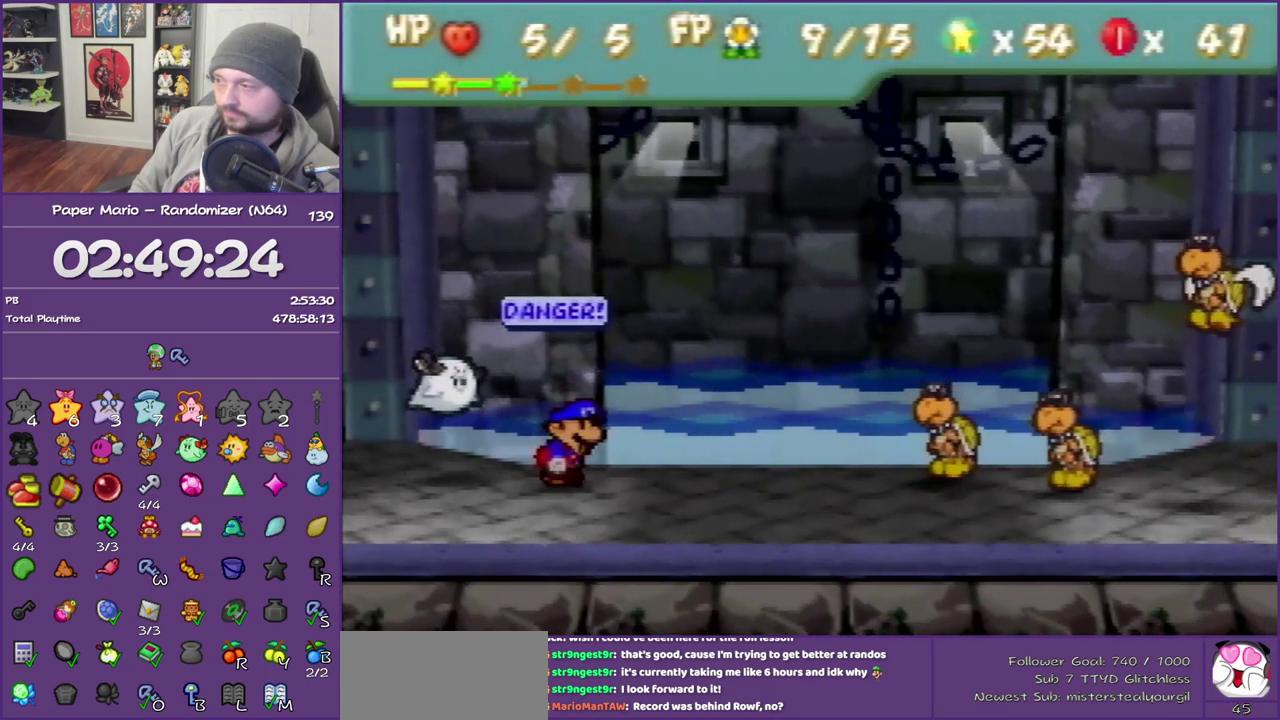
{"buttons": [], "left_stick": "center", "events": [[67, "Z", "down"], [217, "Z", "up"], [300, "Z", "down"], [400, "Z", "up"]]}
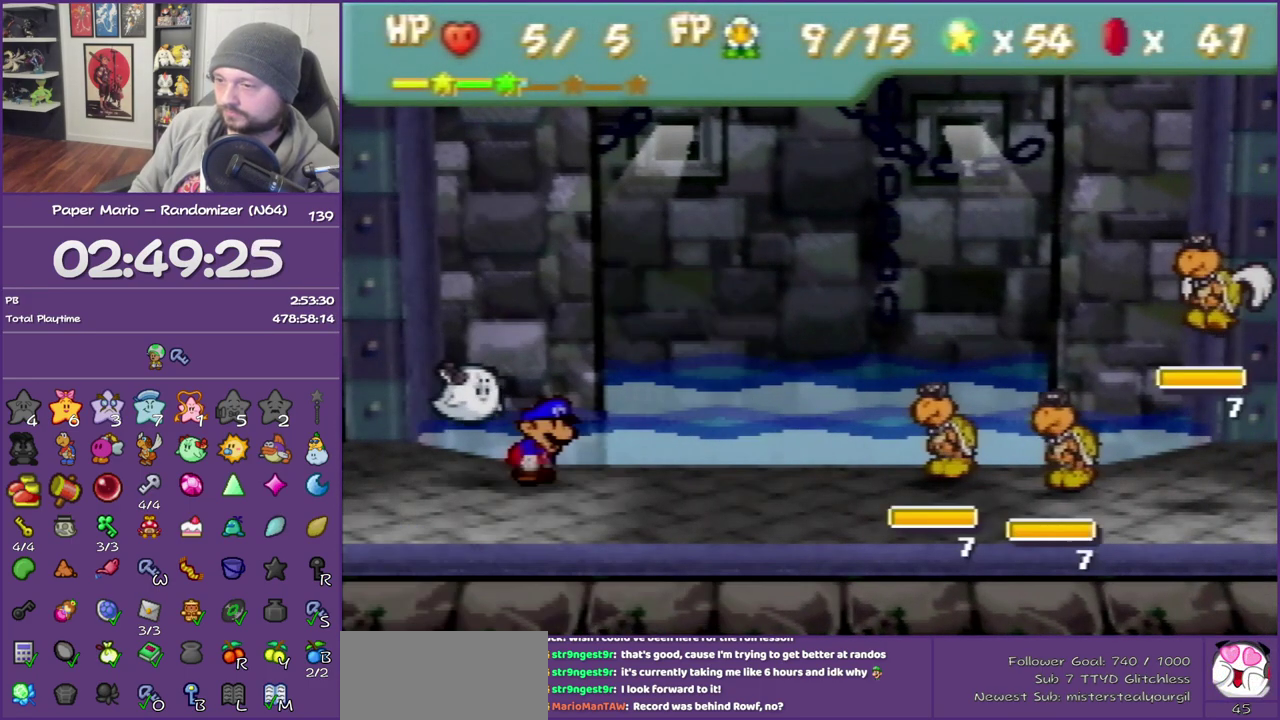
{"buttons": [], "left_stick": "up", "events": [[300, "A", "down"], [433, "A", "up"], [433, "left_stick", "up"]]}
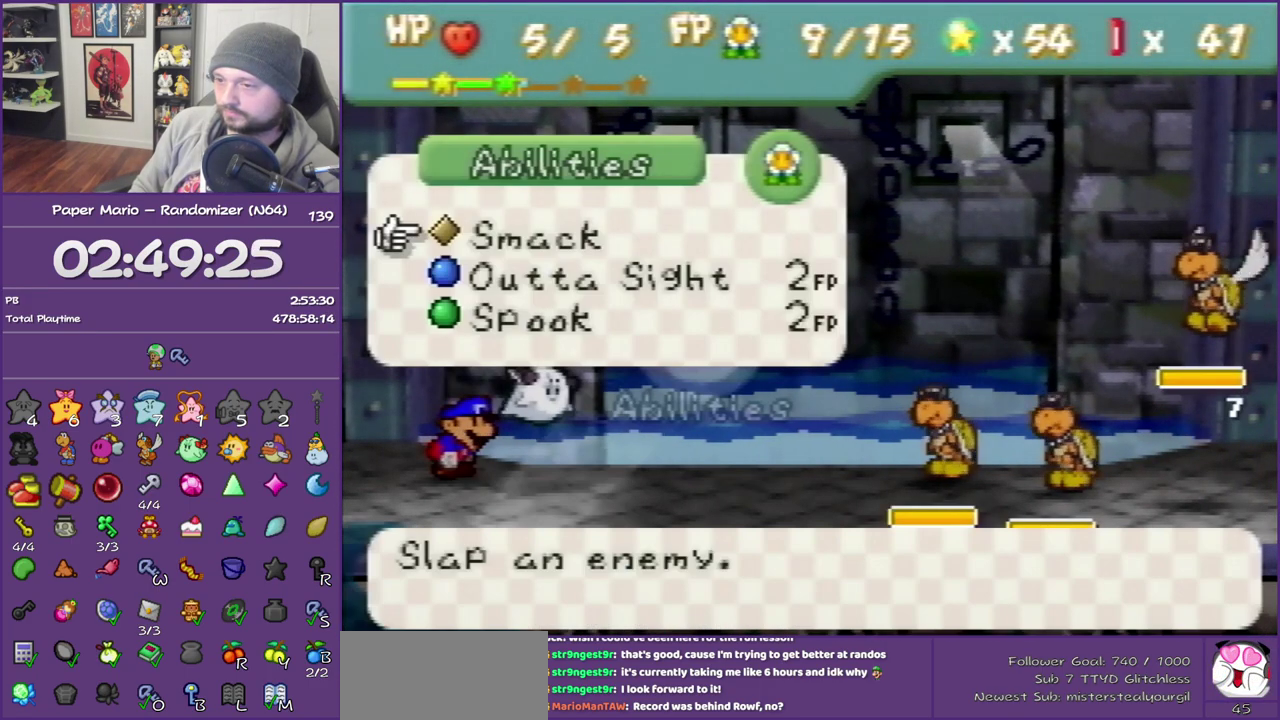
{"buttons": ["A"], "left_stick": "center", "events": [[50, "left_stick", "center"], [83, "A", "down"], [217, "A", "up"], [267, "A", "down"], [333, "A", "up"], [433, "A", "down"]]}
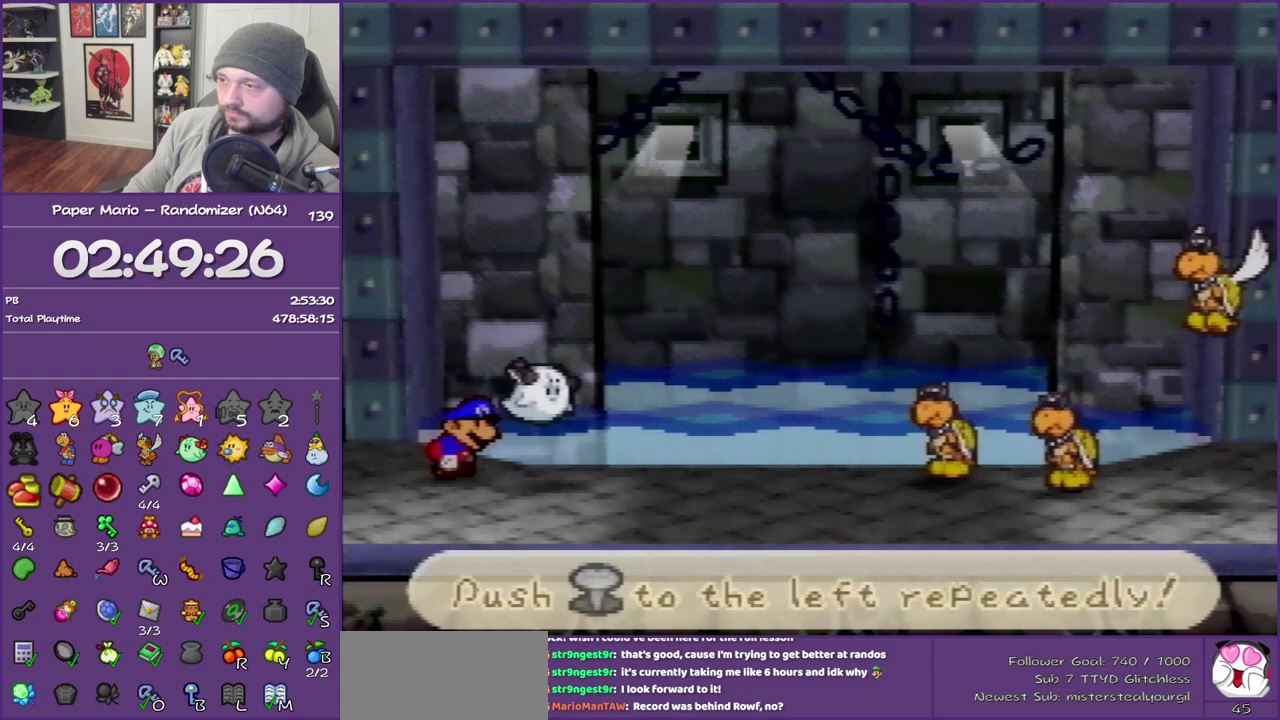
{"buttons": [], "left_stick": "center", "events": [[50, "A", "up"]]}